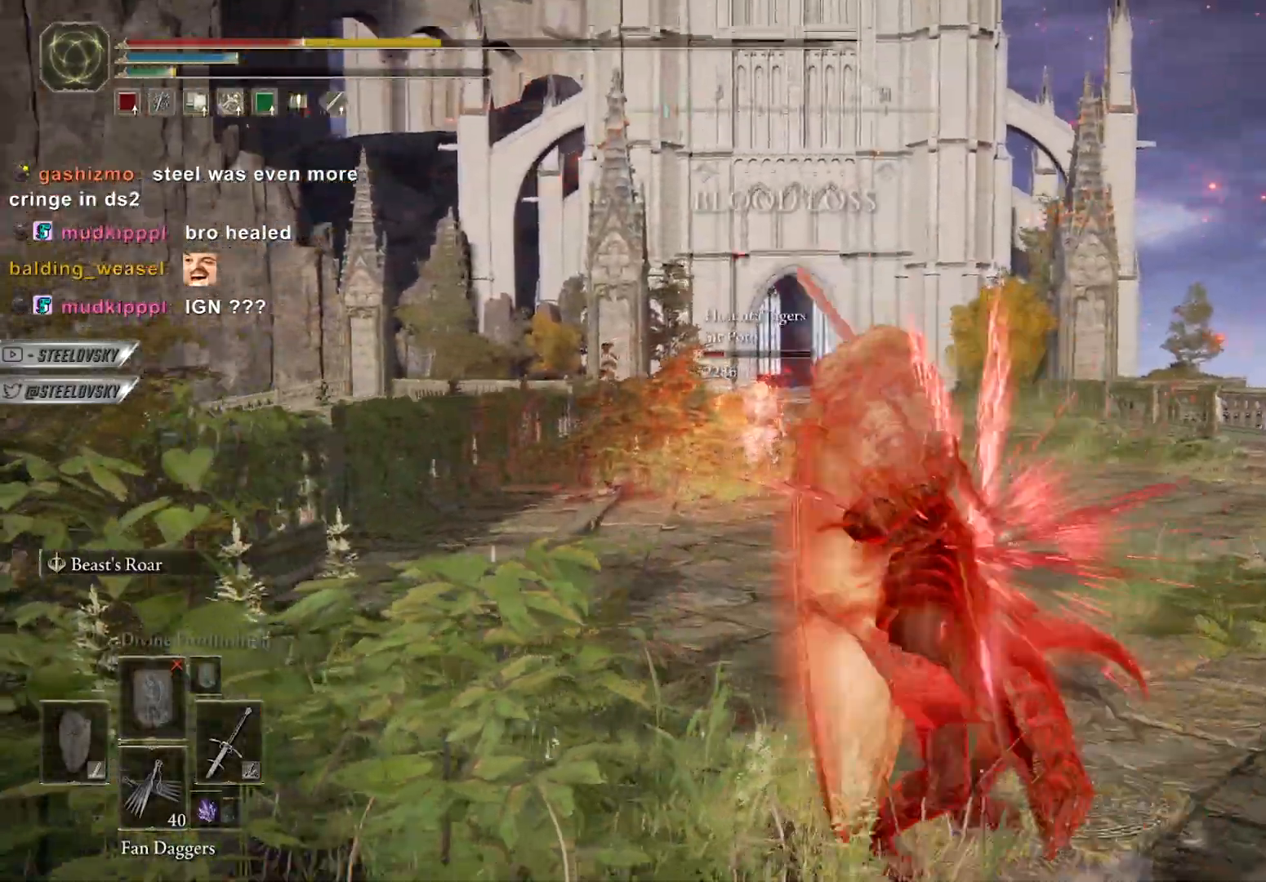
Gameplay with a controller (Xbox layout); each line is a JSON object with the inputs held at the frame after it (dt_ms = milliseconds from this image to that frame). "events" lists button and stick changes between this image and that frame as [ms after this image, input, new state], when the widget could be followed in between. Not read: START.
{"dt_ms": 500, "buttons": ["B"], "left_stick": "up-right", "right_stick": "center", "events": [[83, "left_stick", "up-right"], [83, "right_stick", "center"], [300, "left_stick", "right"], [333, "right_stick", "down-right"], [467, "right_stick", "center"], [500, "left_stick", "up-right"]]}
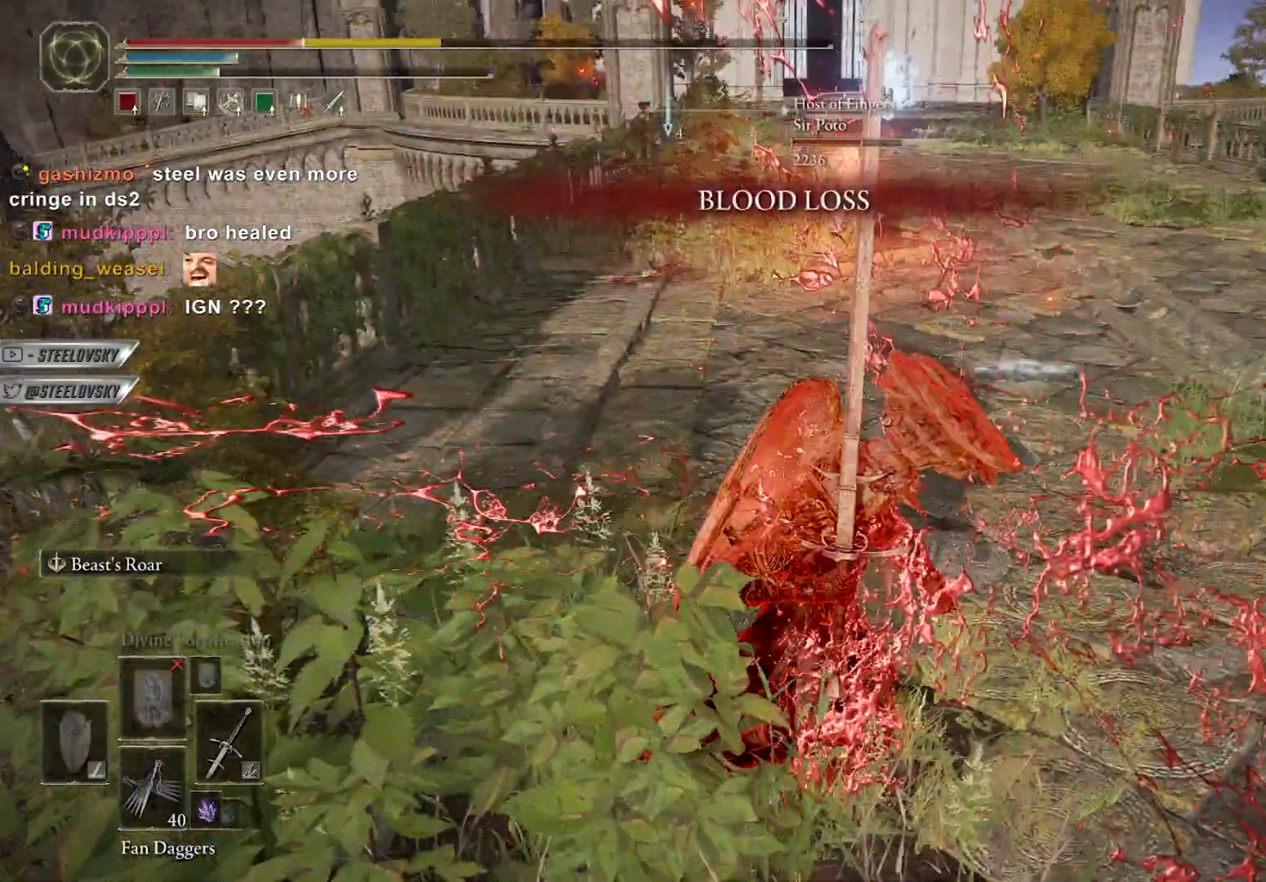
{"dt_ms": 500, "buttons": ["B"], "left_stick": "up-right", "right_stick": "center", "events": []}
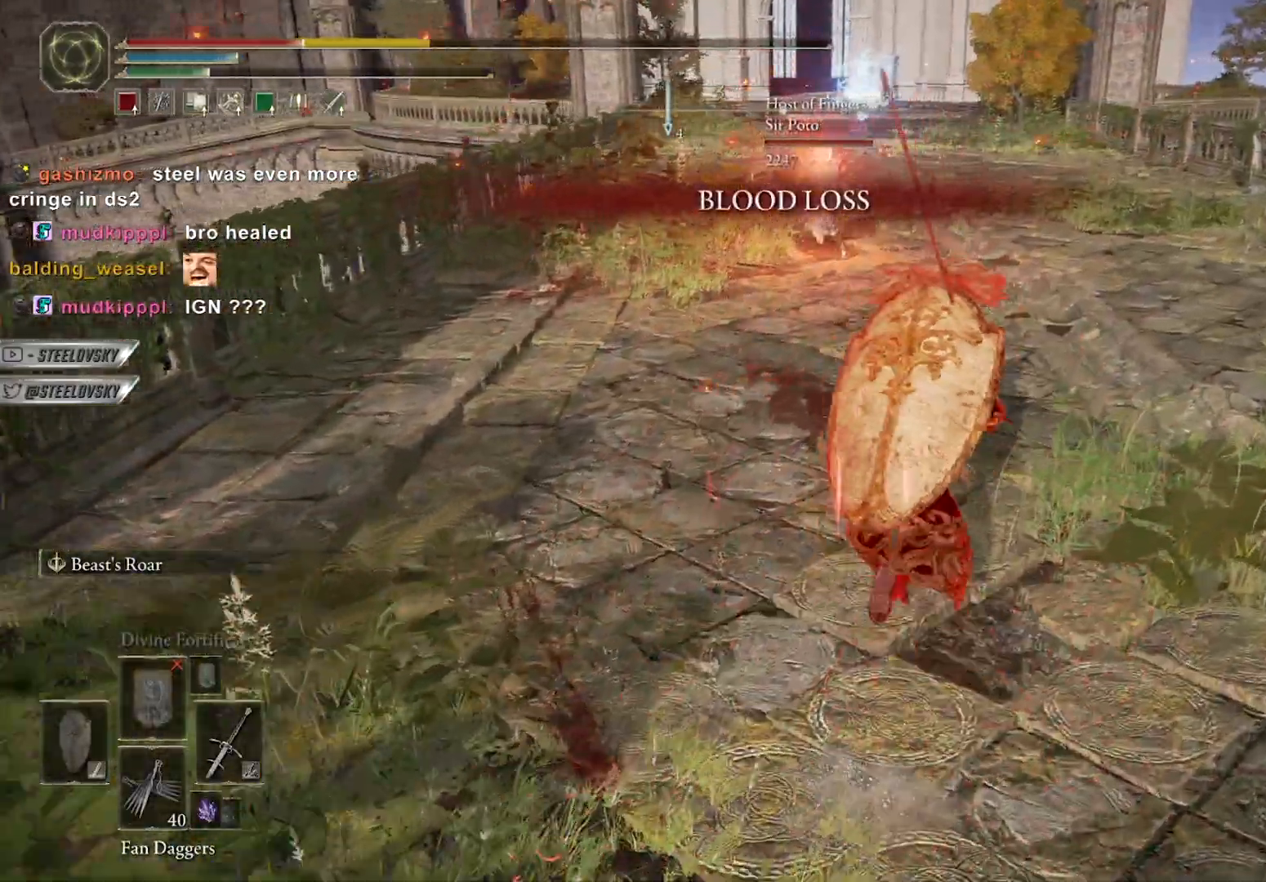
{"dt_ms": 500, "buttons": ["B"], "left_stick": "up-left", "right_stick": "center", "events": [[433, "left_stick", "up-left"]]}
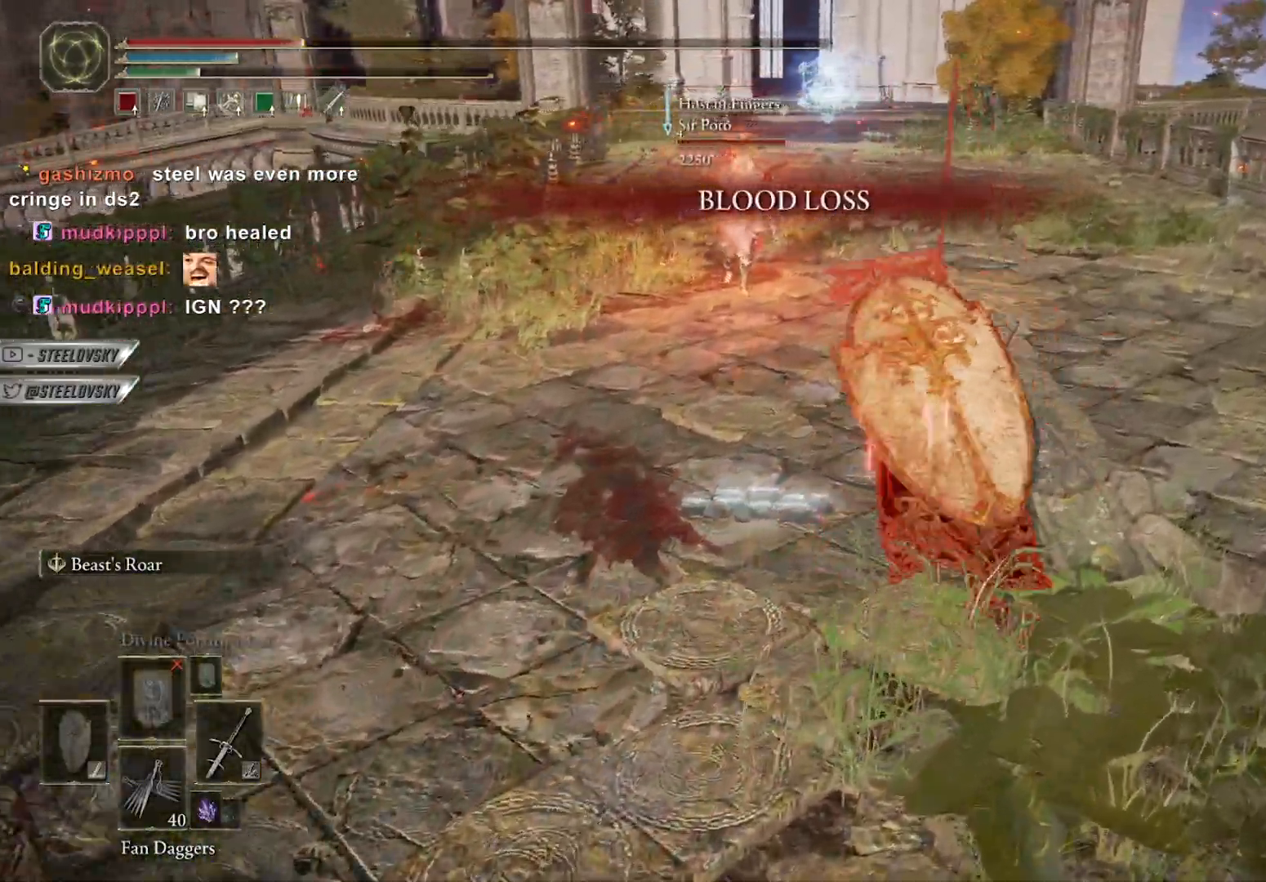
{"dt_ms": 500, "buttons": ["B"], "left_stick": "down", "right_stick": "center", "events": [[100, "left_stick", "down-left"], [350, "left_stick", "down"]]}
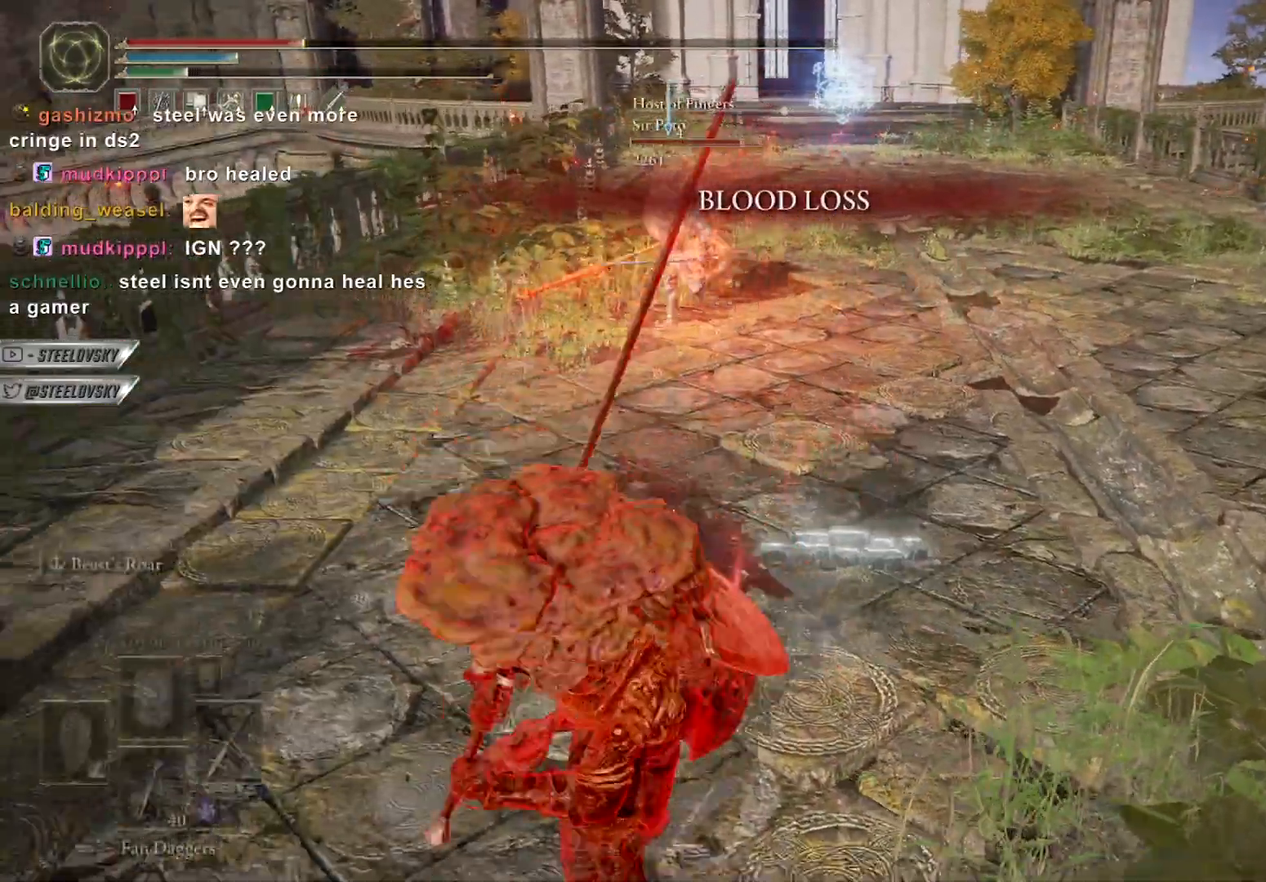
{"dt_ms": 1000, "buttons": ["A", "B"], "left_stick": "down-right", "right_stick": "center"}
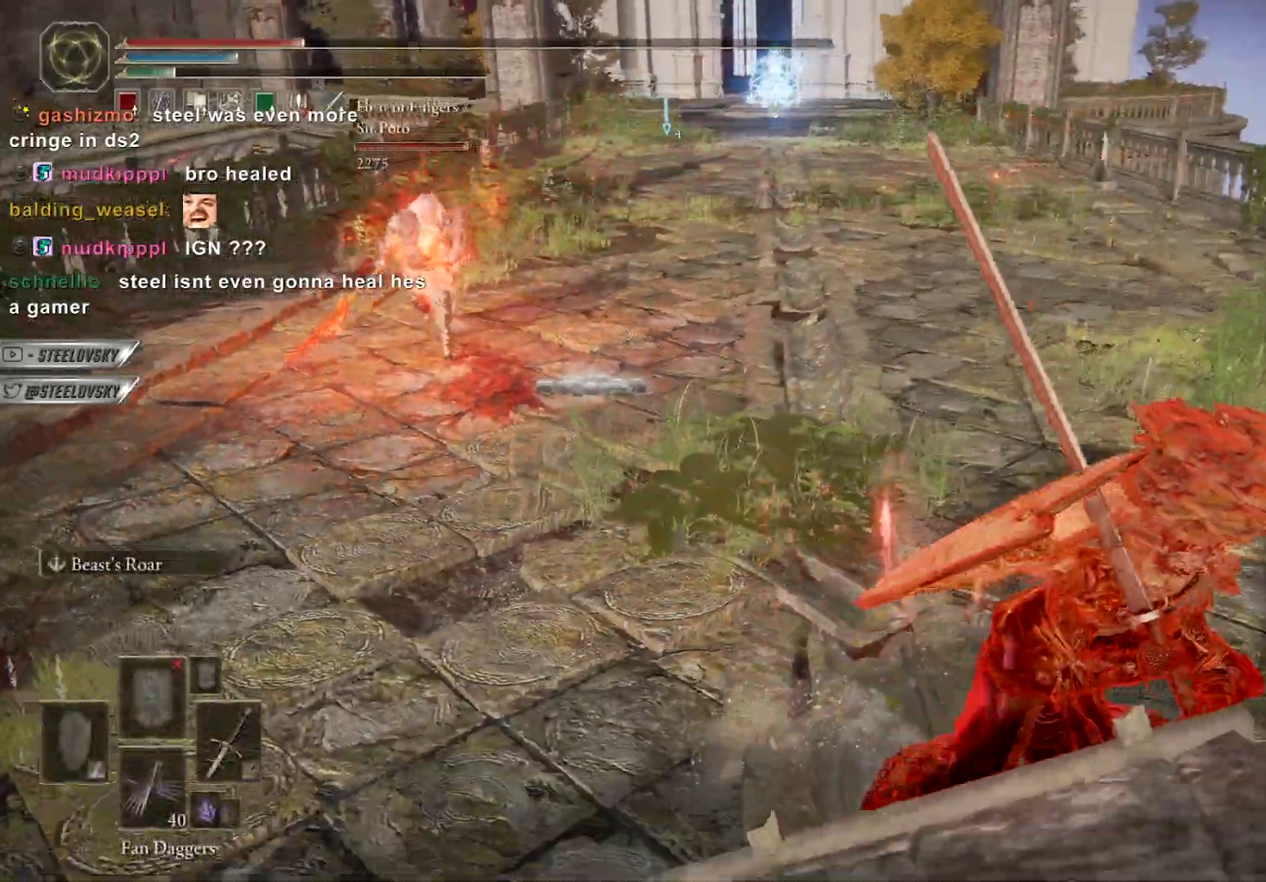
{"dt_ms": 500, "buttons": ["B"], "left_stick": "right", "right_stick": "center", "events": [[17, "A", "up"], [17, "right_stick", "left"], [183, "right_stick", "center"], [233, "A", "down"], [367, "left_stick", "right"], [383, "A", "up"]]}
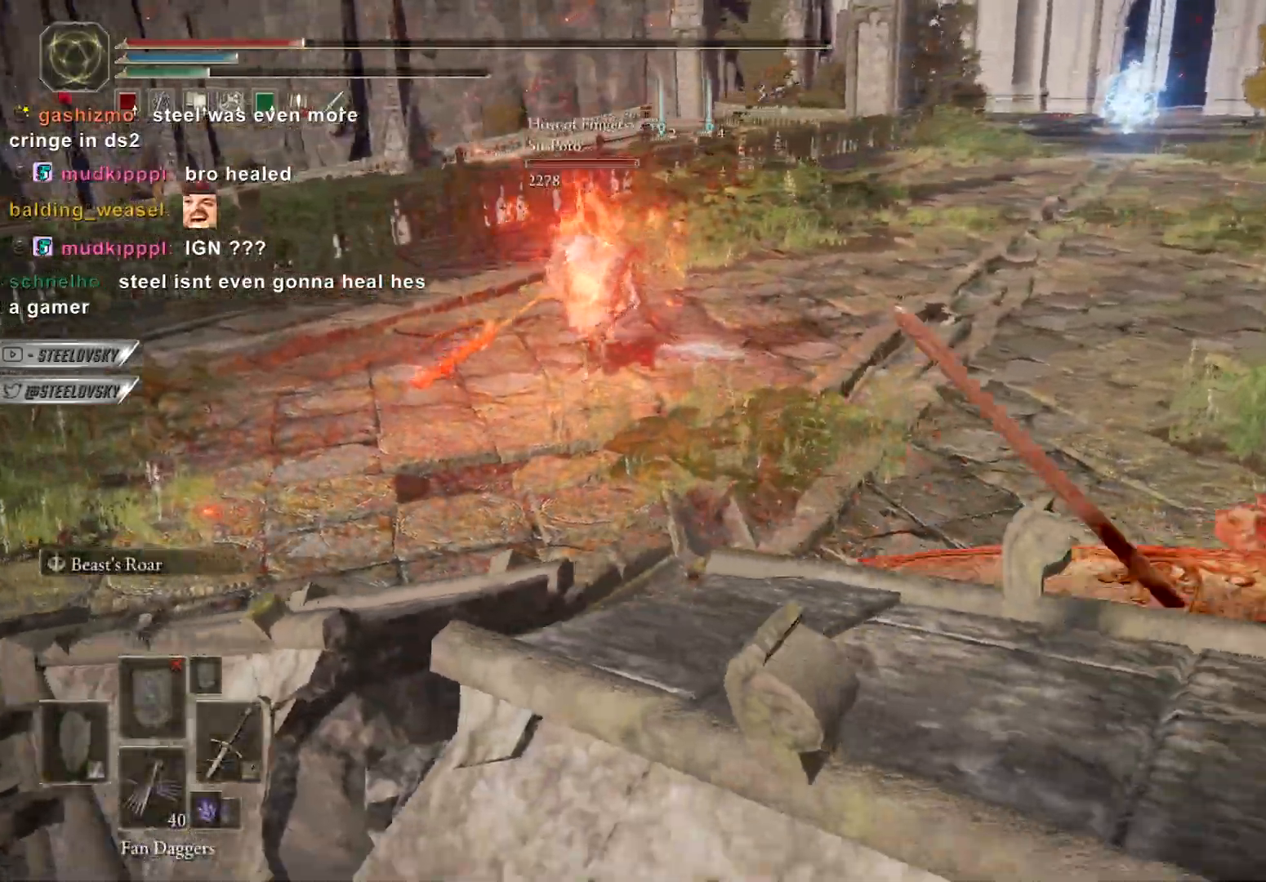
{"dt_ms": 500, "buttons": ["B"], "left_stick": "up-right", "right_stick": "left", "events": [[150, "left_stick", "up-right"], [167, "right_stick", "left"], [433, "B", "up"], [500, "B", "down"]]}
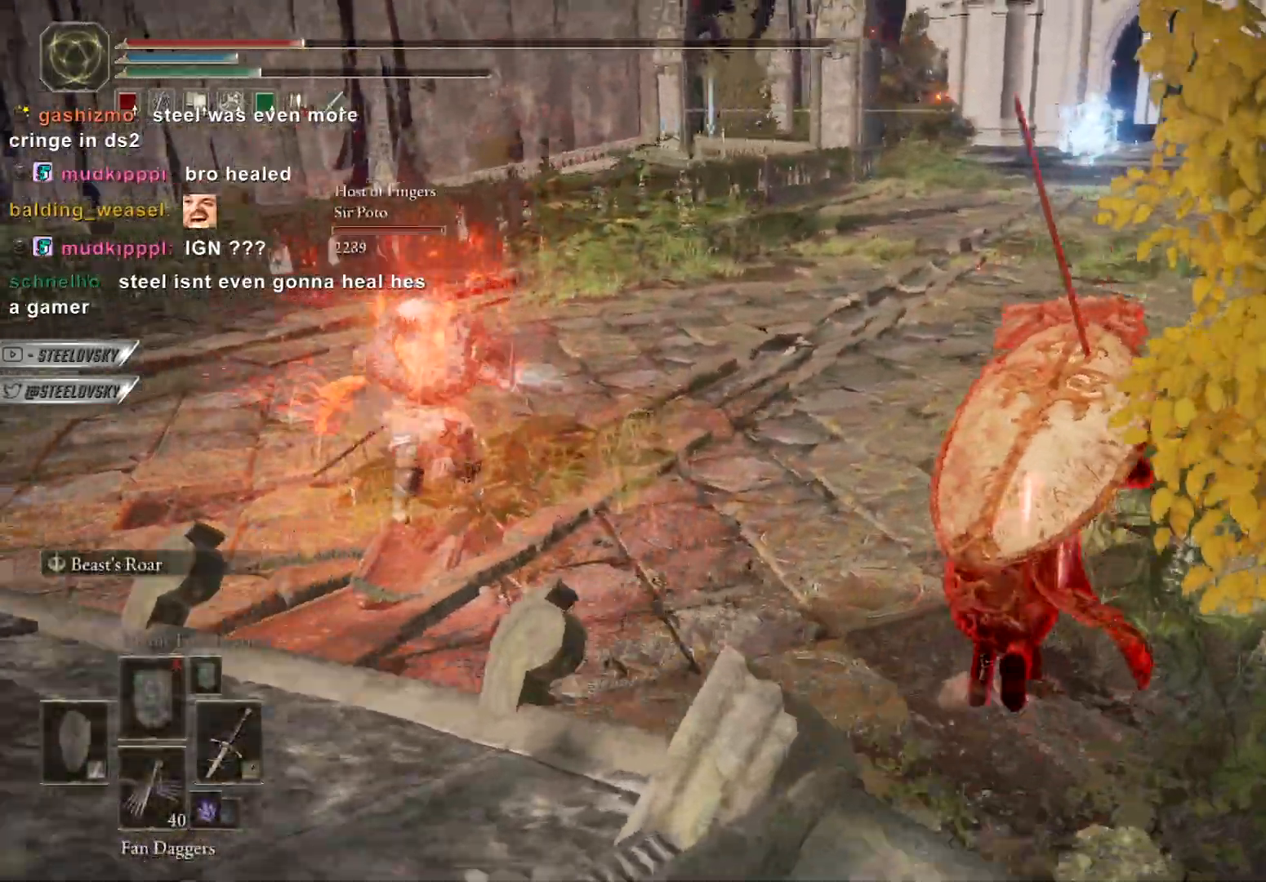
{"dt_ms": 500, "buttons": [], "left_stick": "right", "right_stick": "left", "events": [[17, "right_stick", "center"], [67, "B", "up"], [100, "right_stick", "left"], [433, "left_stick", "right"]]}
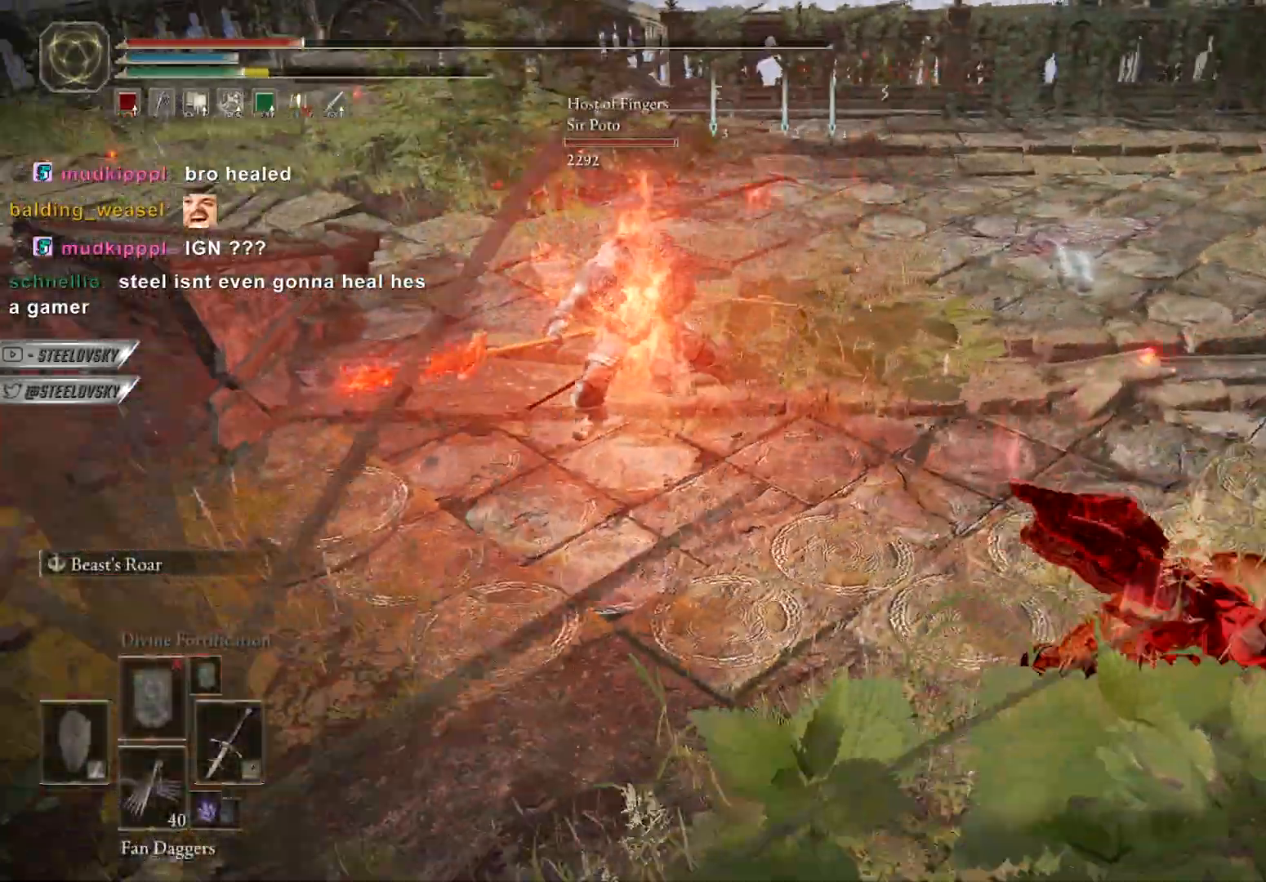
{"dt_ms": 500, "buttons": ["B"], "left_stick": "down-right", "right_stick": "center", "events": [[17, "B", "down"], [17, "left_stick", "down-right"], [100, "right_stick", "up-left"], [233, "right_stick", "left"], [333, "right_stick", "center"]]}
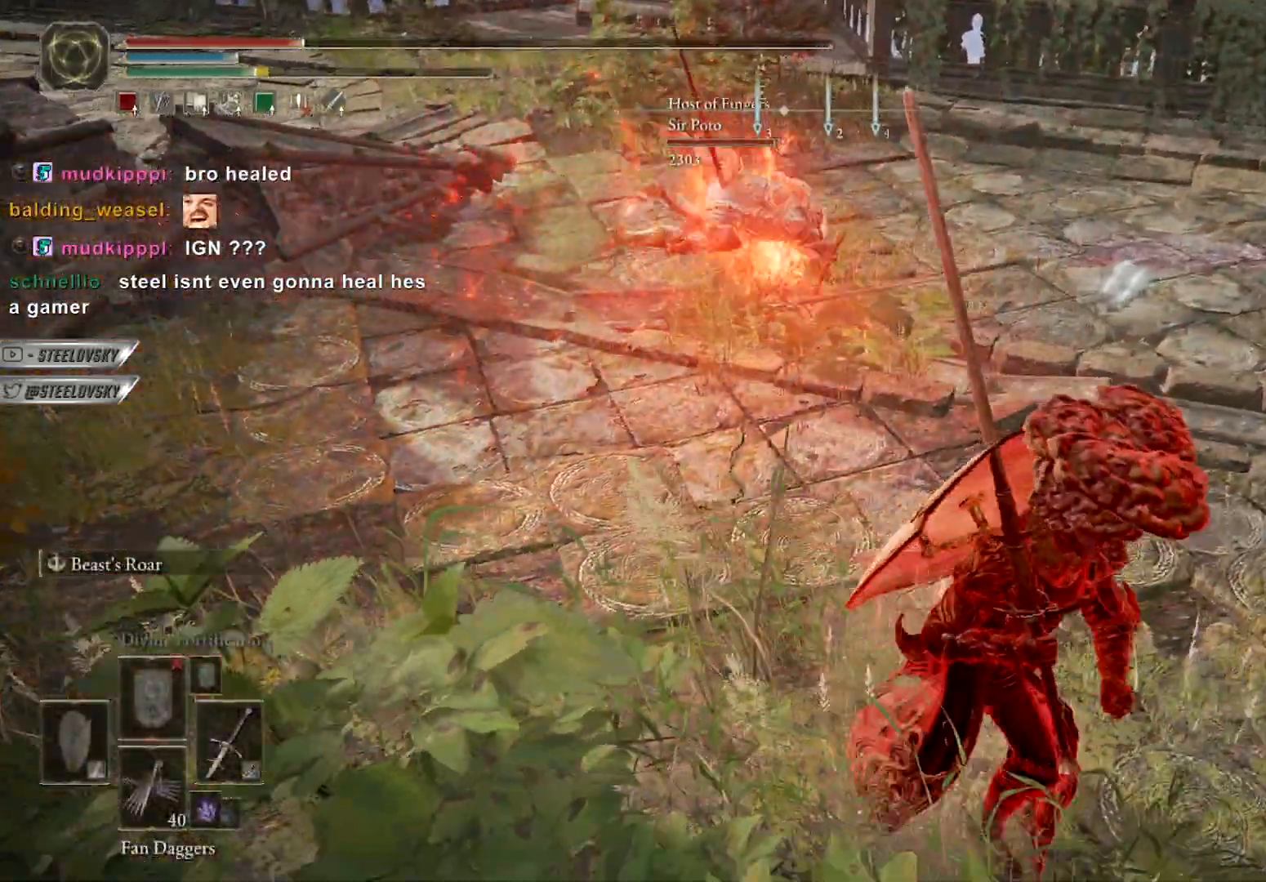
{"dt_ms": 500, "buttons": ["B"], "left_stick": "right", "right_stick": "center", "events": [[150, "L3", "down"], [333, "L3", "up"], [367, "left_stick", "right"]]}
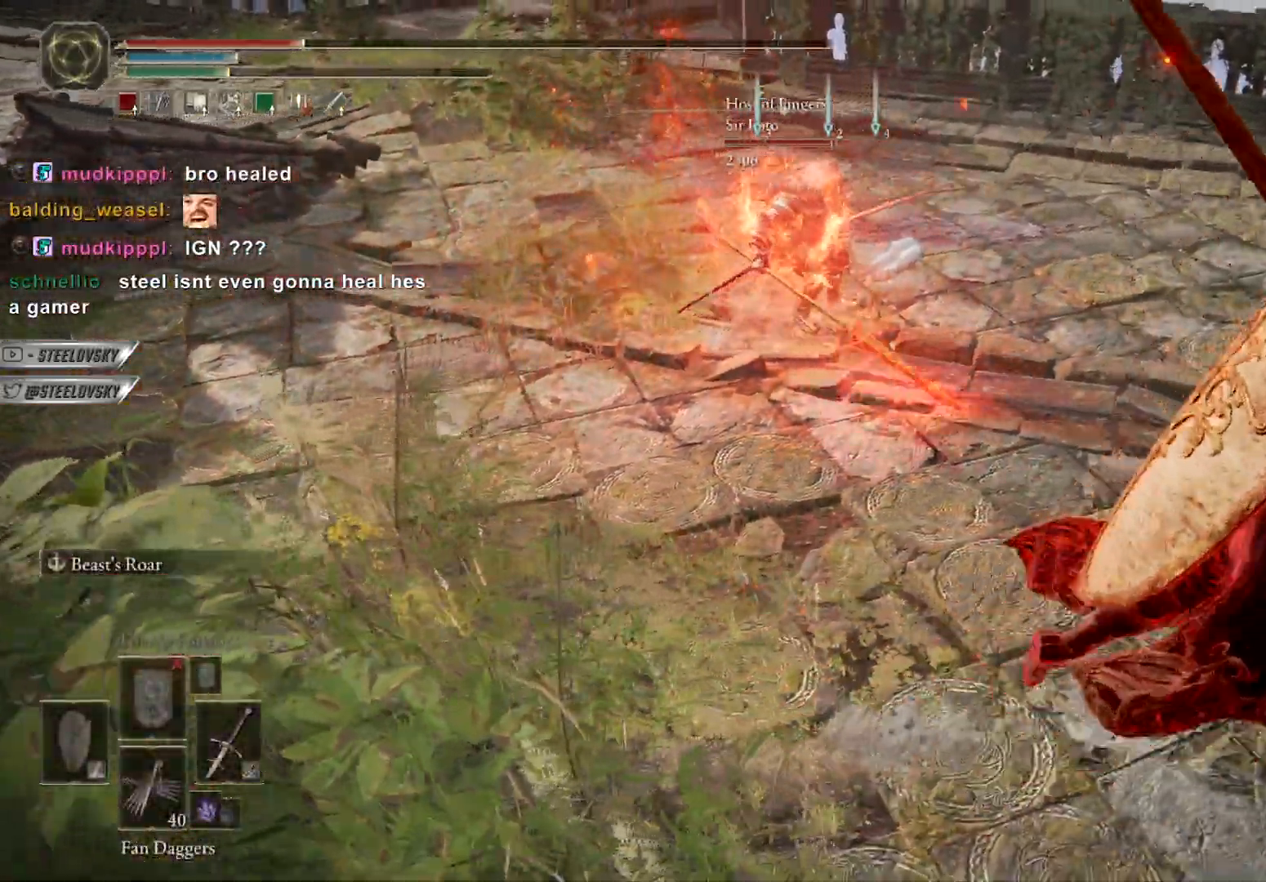
{"dt_ms": 500, "buttons": ["B"], "left_stick": "down-right", "right_stick": "up-left", "events": [[117, "left_stick", "center"], [200, "left_stick", "right"], [383, "left_stick", "down-right"], [433, "right_stick", "up-left"]]}
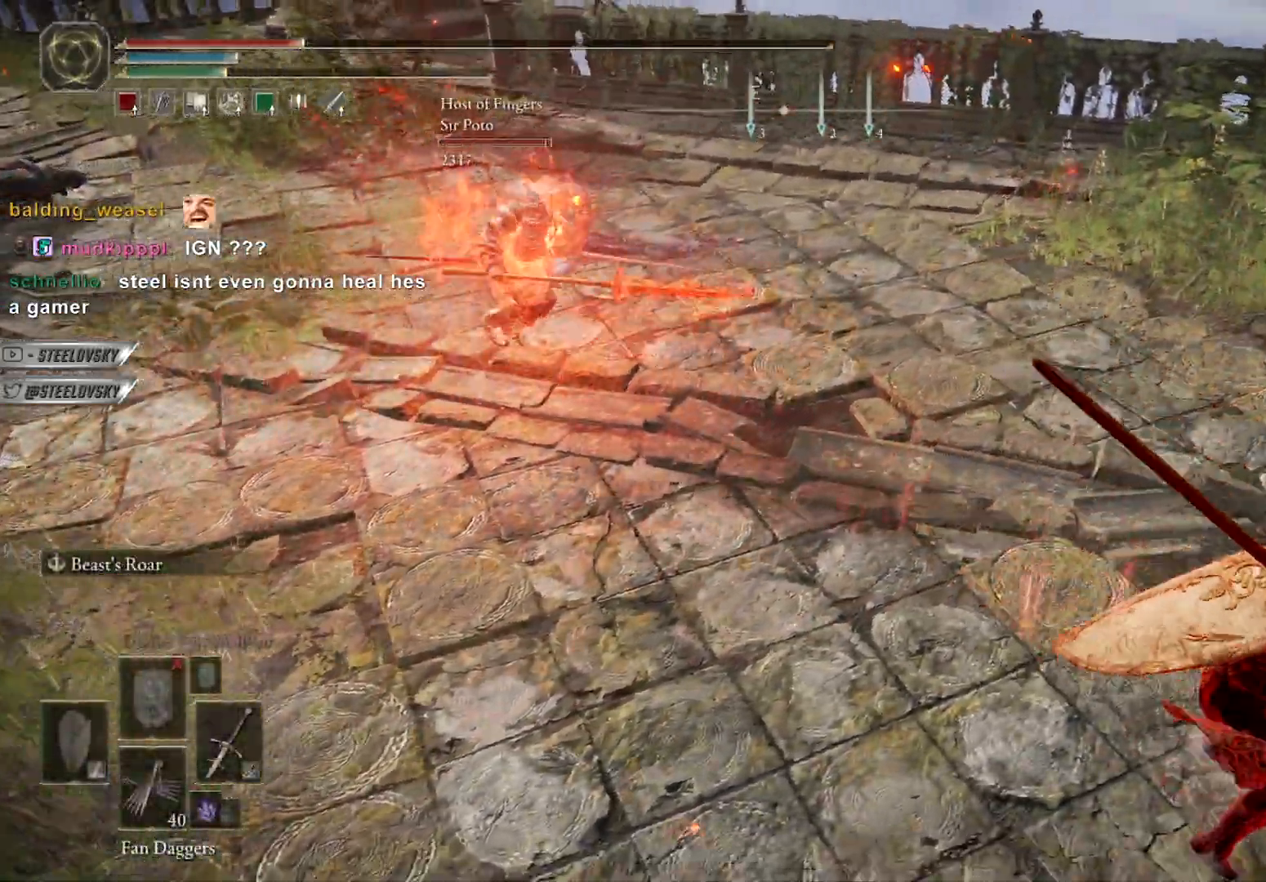
{"dt_ms": 500, "buttons": ["B"], "left_stick": "right", "right_stick": "center", "events": [[117, "right_stick", "center"], [217, "right_stick", "up-left"], [433, "right_stick", "center"], [500, "left_stick", "right"]]}
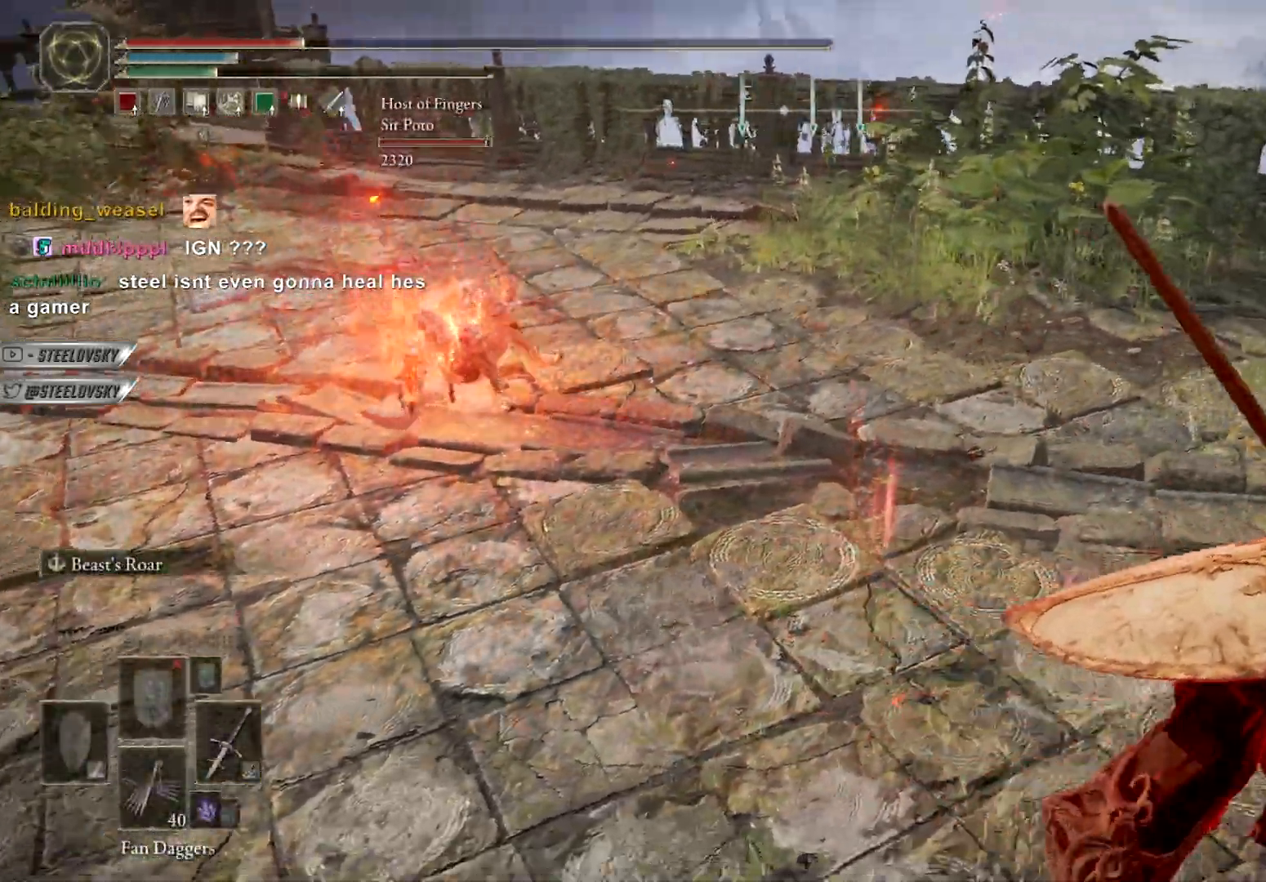
{"dt_ms": 500, "buttons": ["A", "B"], "left_stick": "right", "right_stick": "left", "events": [[67, "right_stick", "up-left"], [267, "right_stick", "center"], [400, "right_stick", "left"], [433, "A", "down"]]}
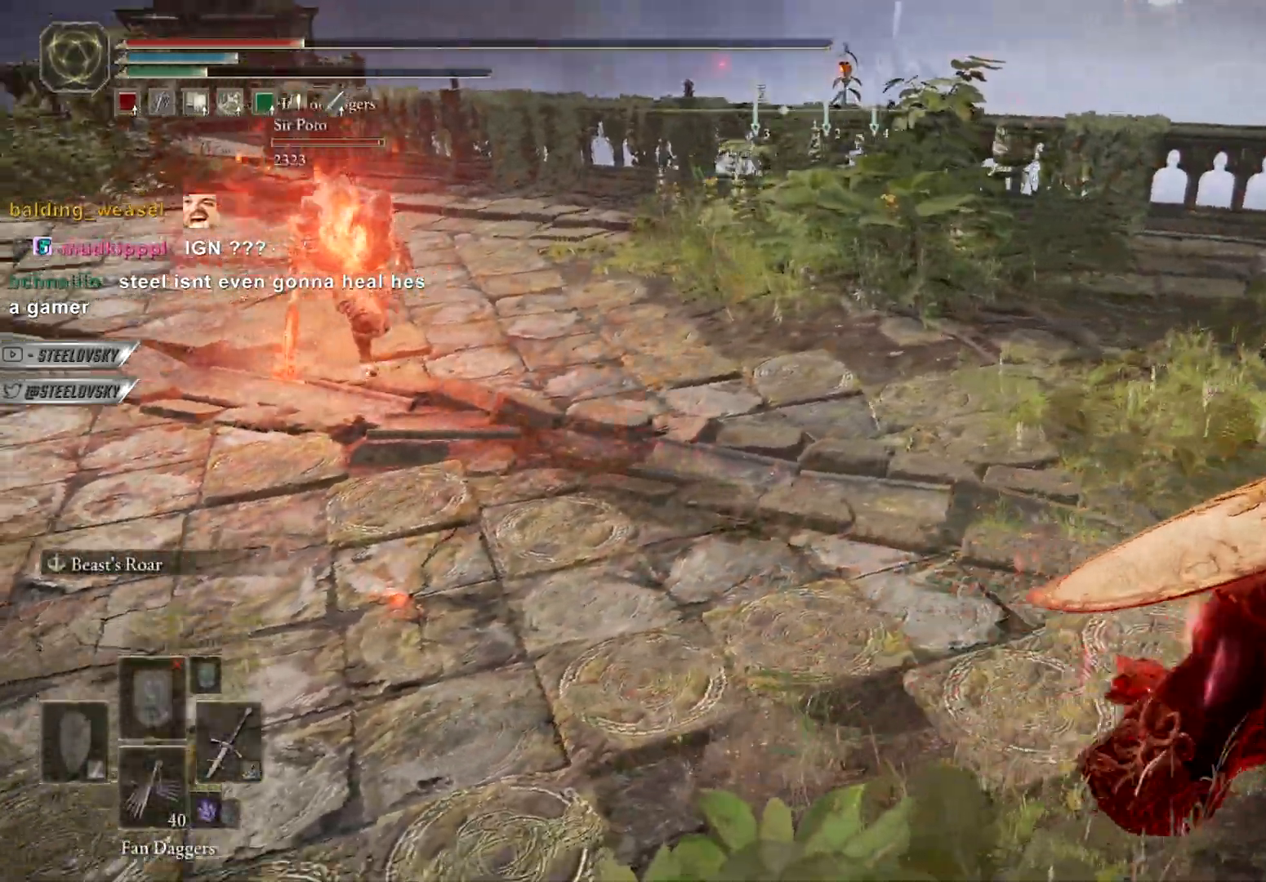
{"dt_ms": 500, "buttons": ["B"], "left_stick": "right", "right_stick": "center", "events": [[67, "A", "up"], [83, "right_stick", "center"], [267, "A", "down"], [283, "right_stick", "up-left"], [367, "A", "up"], [450, "right_stick", "center"]]}
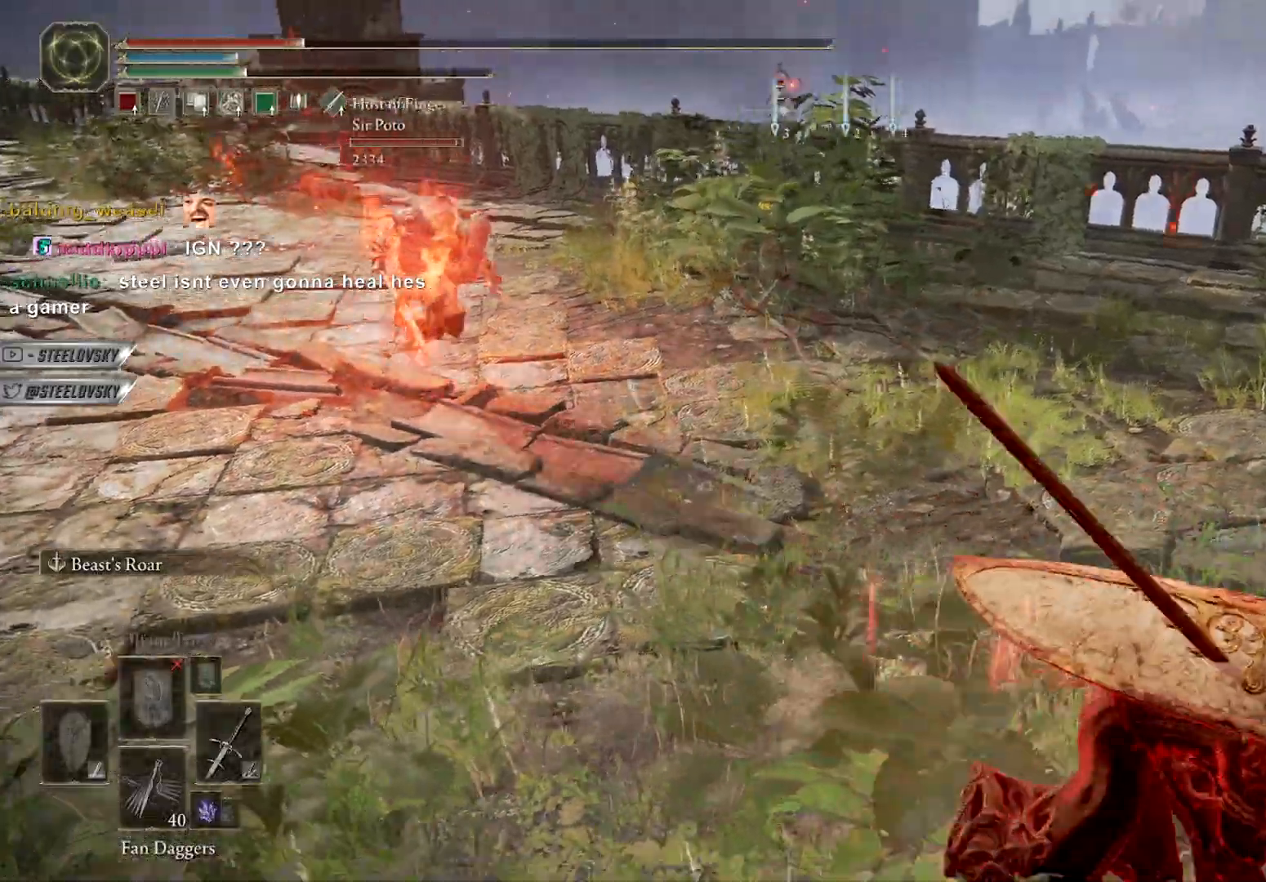
{"dt_ms": 500, "buttons": ["B", "L1"], "left_stick": "down-right", "right_stick": "center", "events": [[83, "L1", "down"], [367, "left_stick", "down-right"]]}
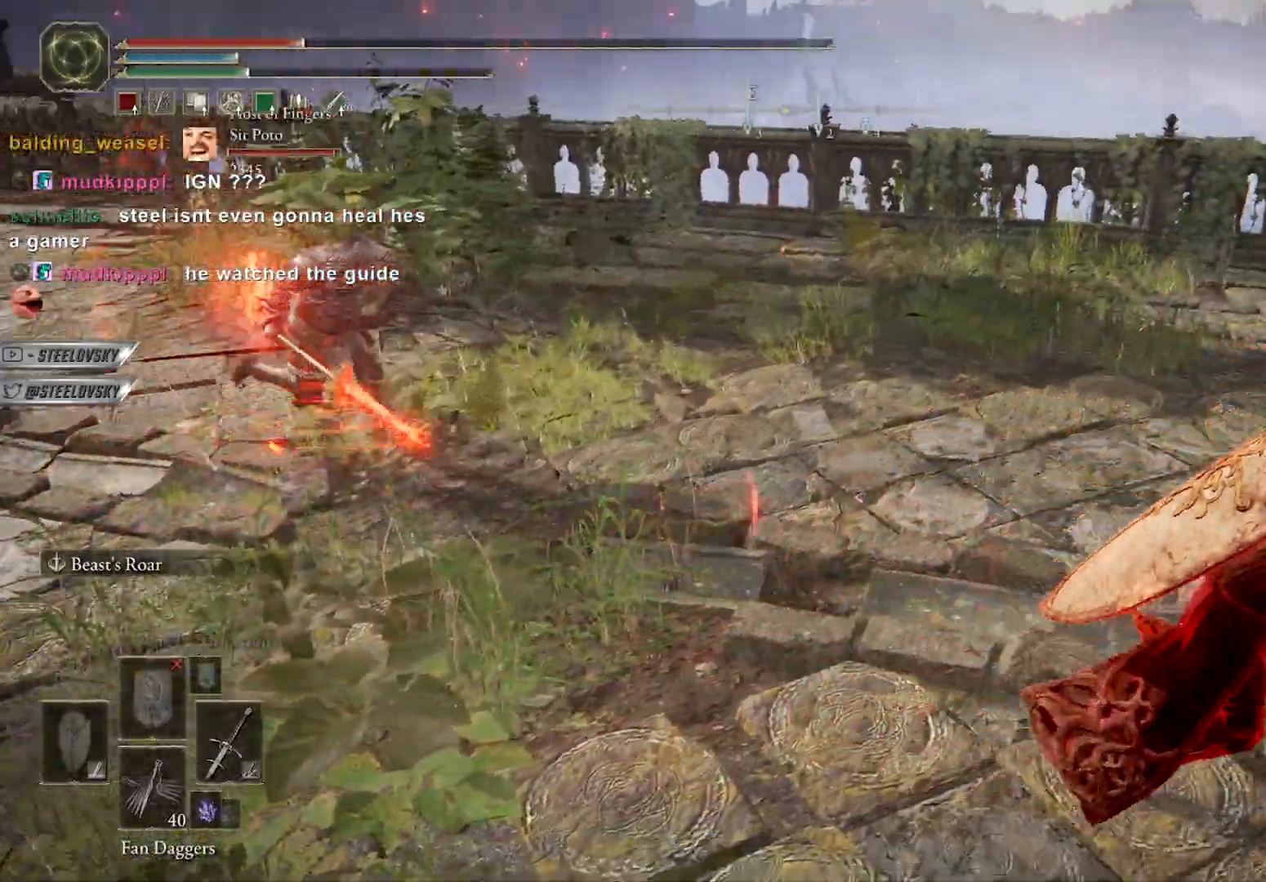
{"dt_ms": 500, "buttons": ["B"], "left_stick": "down-right", "right_stick": "center", "events": [[33, "L1", "up"], [133, "right_stick", "left"], [283, "A", "down"], [417, "A", "up"], [417, "right_stick", "center"]]}
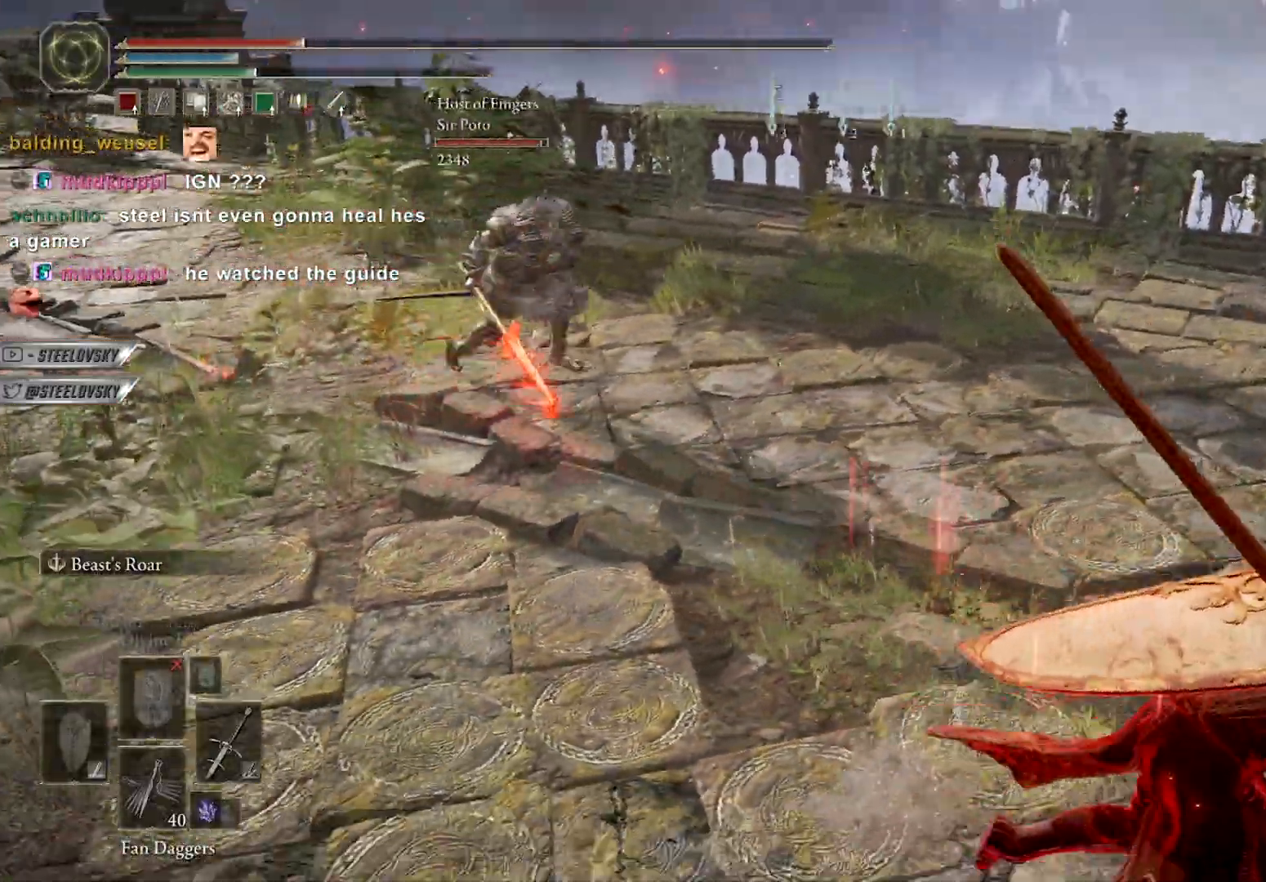
{"dt_ms": 500, "buttons": ["B"], "left_stick": "up", "right_stick": "center", "events": [[83, "A", "down"], [200, "A", "up"], [250, "left_stick", "up-right"], [317, "R1", "down"], [317, "R3", "down"], [367, "R3", "up"], [417, "R1", "up"], [417, "left_stick", "up"]]}
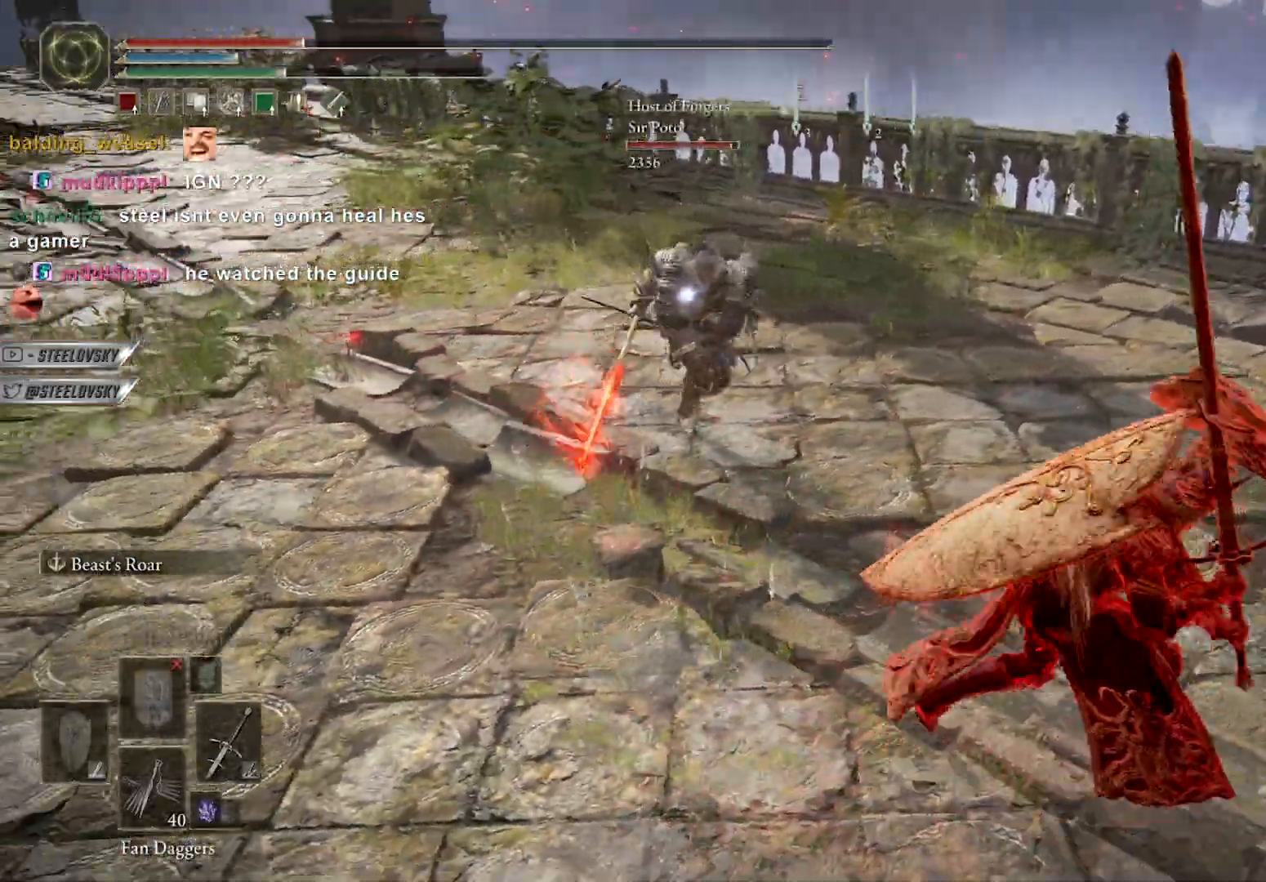
{"dt_ms": 500, "buttons": ["B"], "left_stick": "up", "right_stick": "center", "events": []}
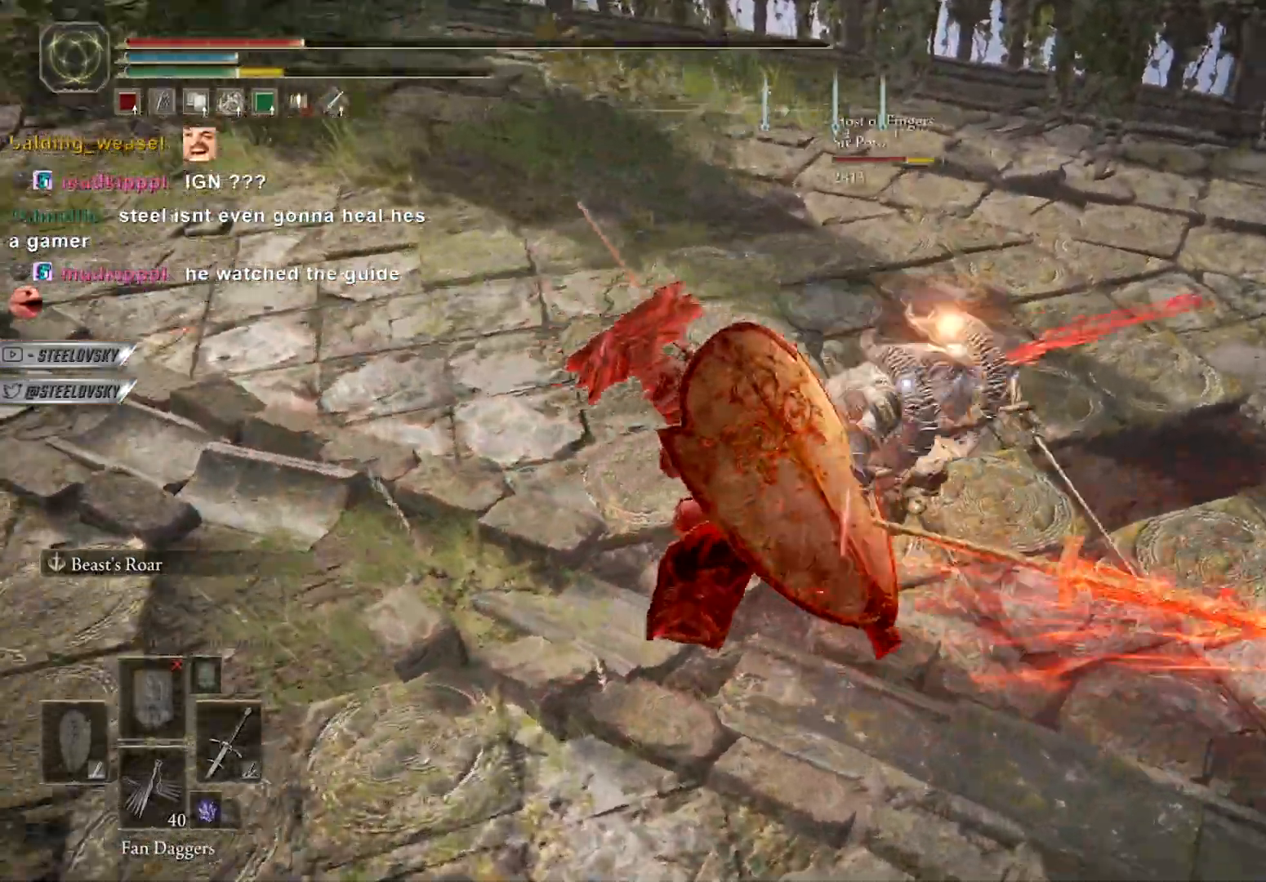
{"dt_ms": 500, "buttons": ["B"], "left_stick": "left", "right_stick": "center", "events": [[117, "left_stick", "up-left"], [167, "A", "down"], [350, "left_stick", "left"], [367, "A", "up"]]}
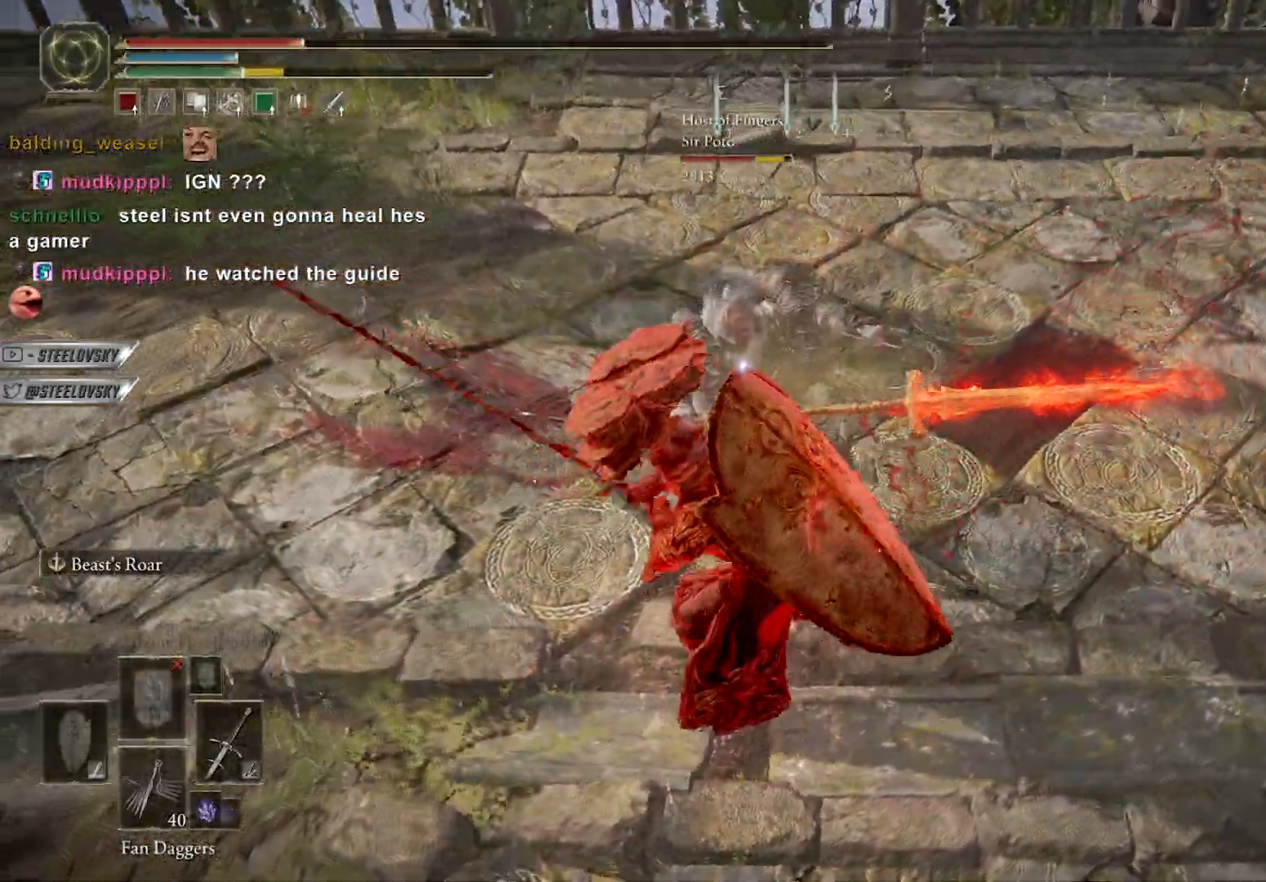
{"dt_ms": 500, "buttons": ["B"], "left_stick": "up", "right_stick": "center", "events": [[200, "A", "down"], [350, "A", "up"], [367, "left_stick", "up"]]}
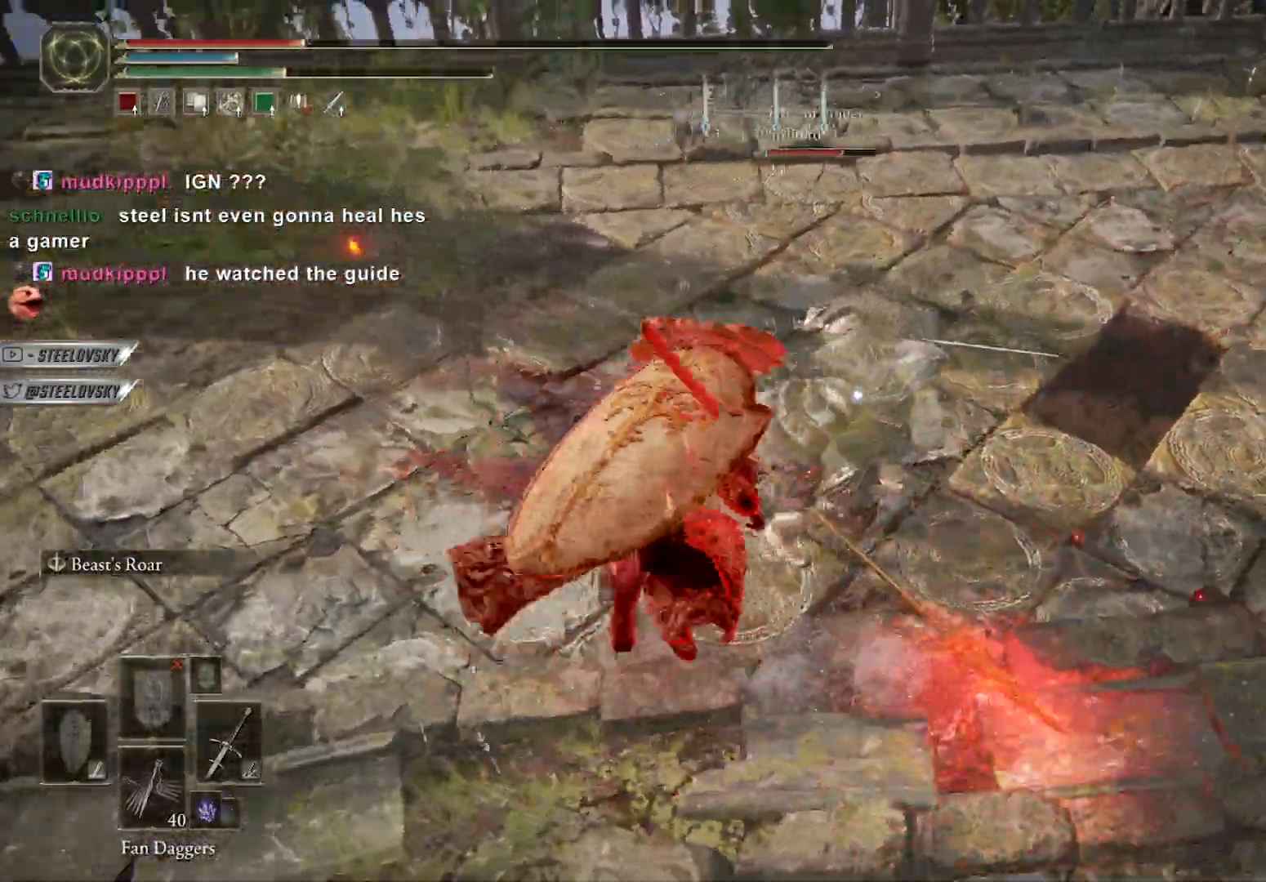
{"dt_ms": 500, "buttons": ["B"], "left_stick": "up", "right_stick": "center", "events": [[117, "R1", "down"], [317, "R1", "up"]]}
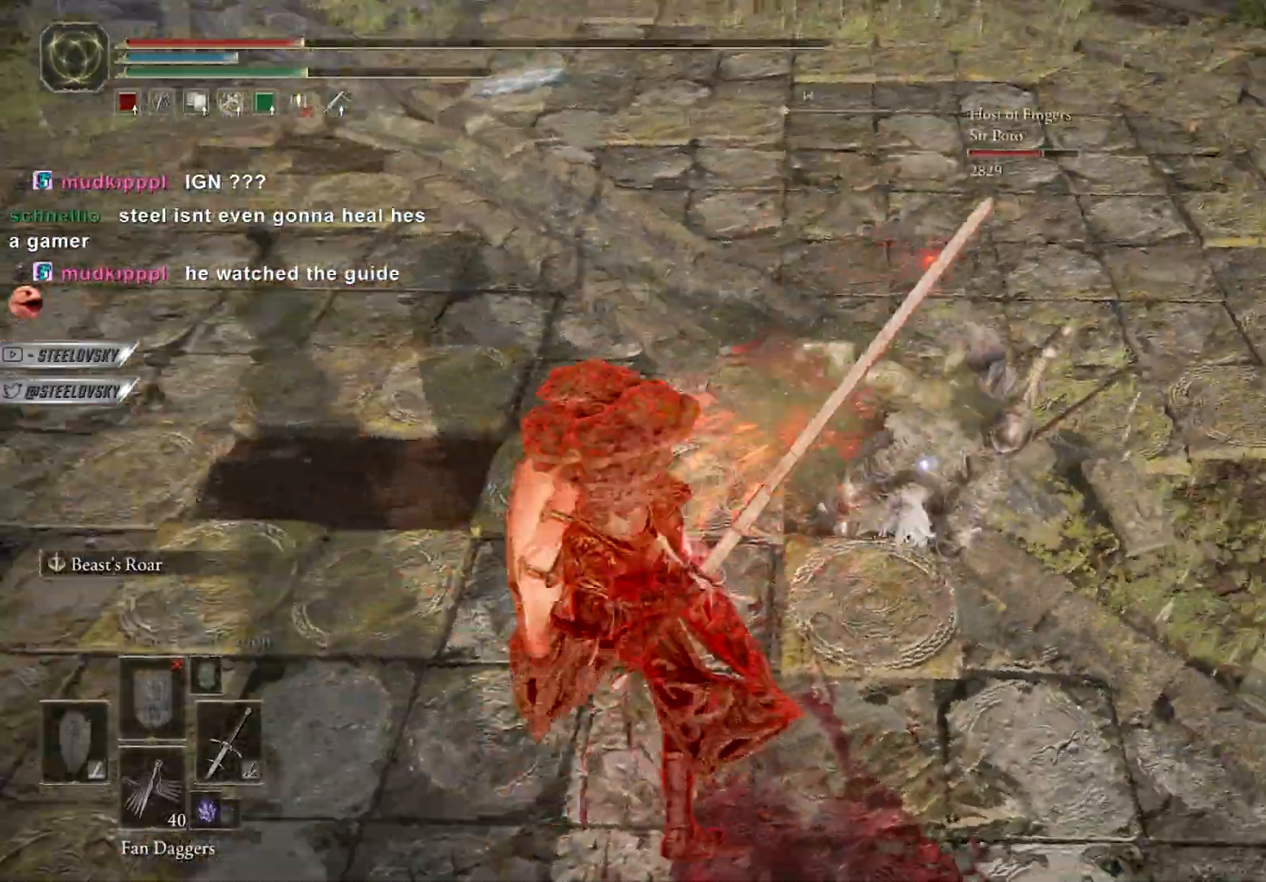
{"dt_ms": 500, "buttons": ["A", "B"], "left_stick": "up-left", "right_stick": "center", "events": [[283, "left_stick", "up-left"], [467, "A", "down"]]}
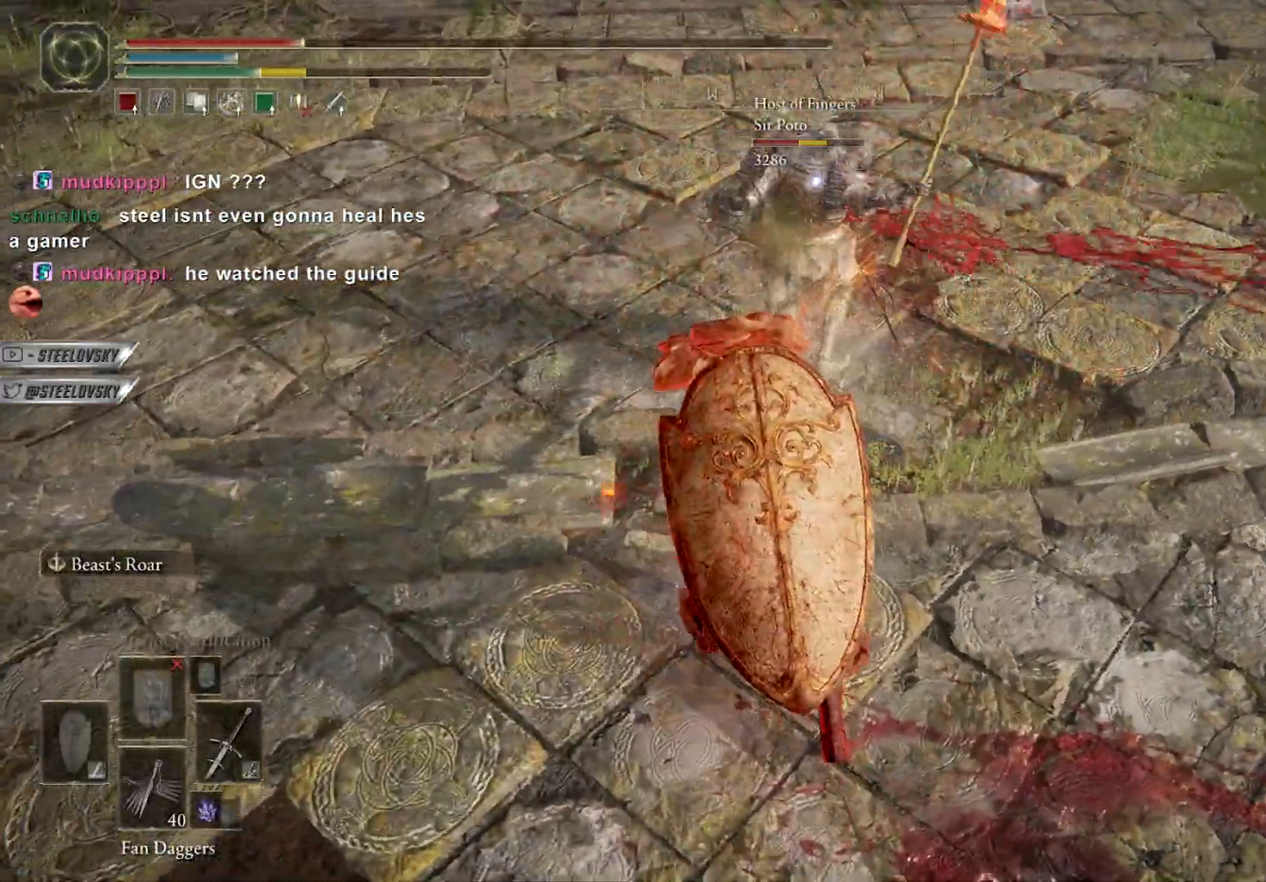
{"dt_ms": 500, "buttons": ["B"], "left_stick": "up", "right_stick": "center", "events": [[100, "A", "up"], [250, "R1", "down"], [333, "R1", "up"], [400, "R1", "down"], [450, "left_stick", "up"], [500, "R1", "up"]]}
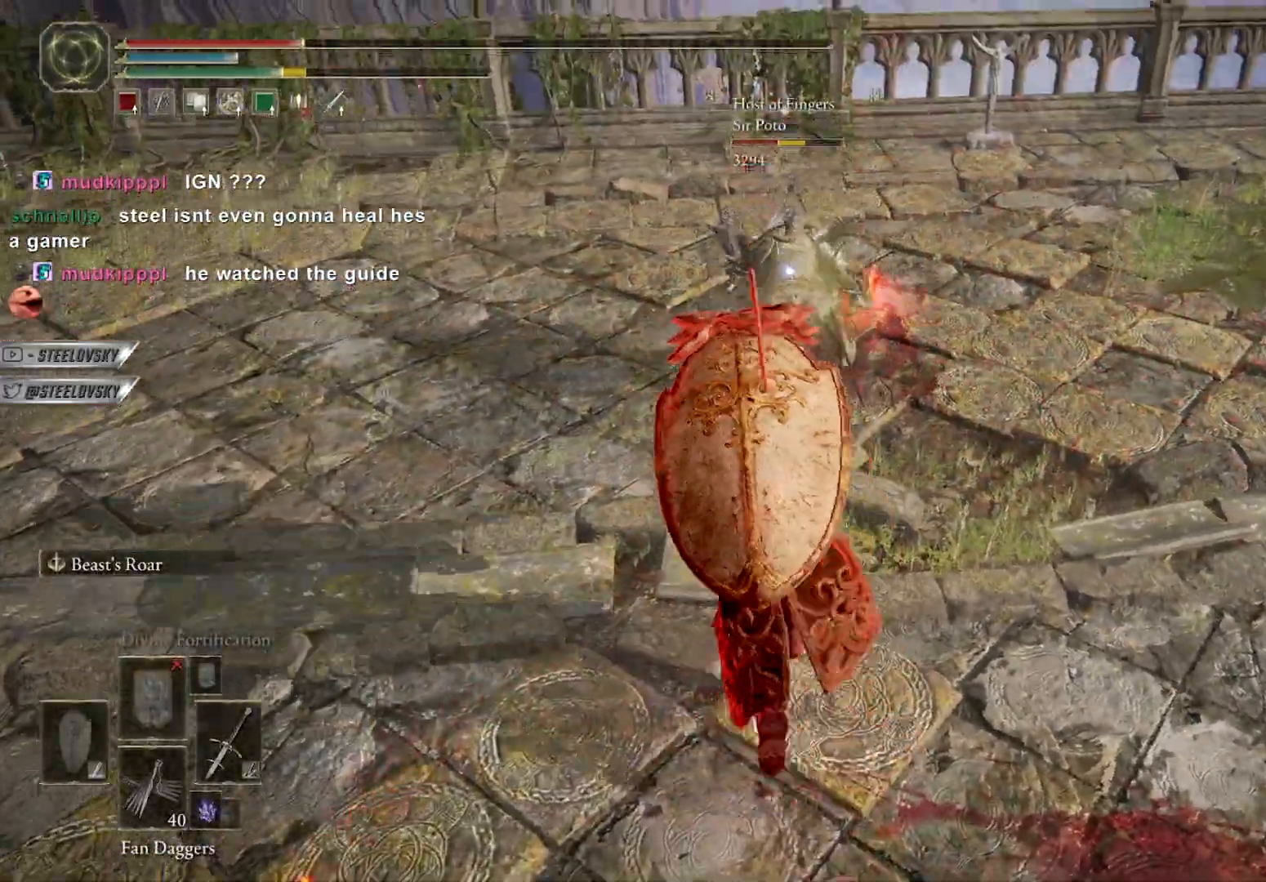
{"dt_ms": 500, "buttons": ["B"], "left_stick": "up", "right_stick": "center", "events": []}
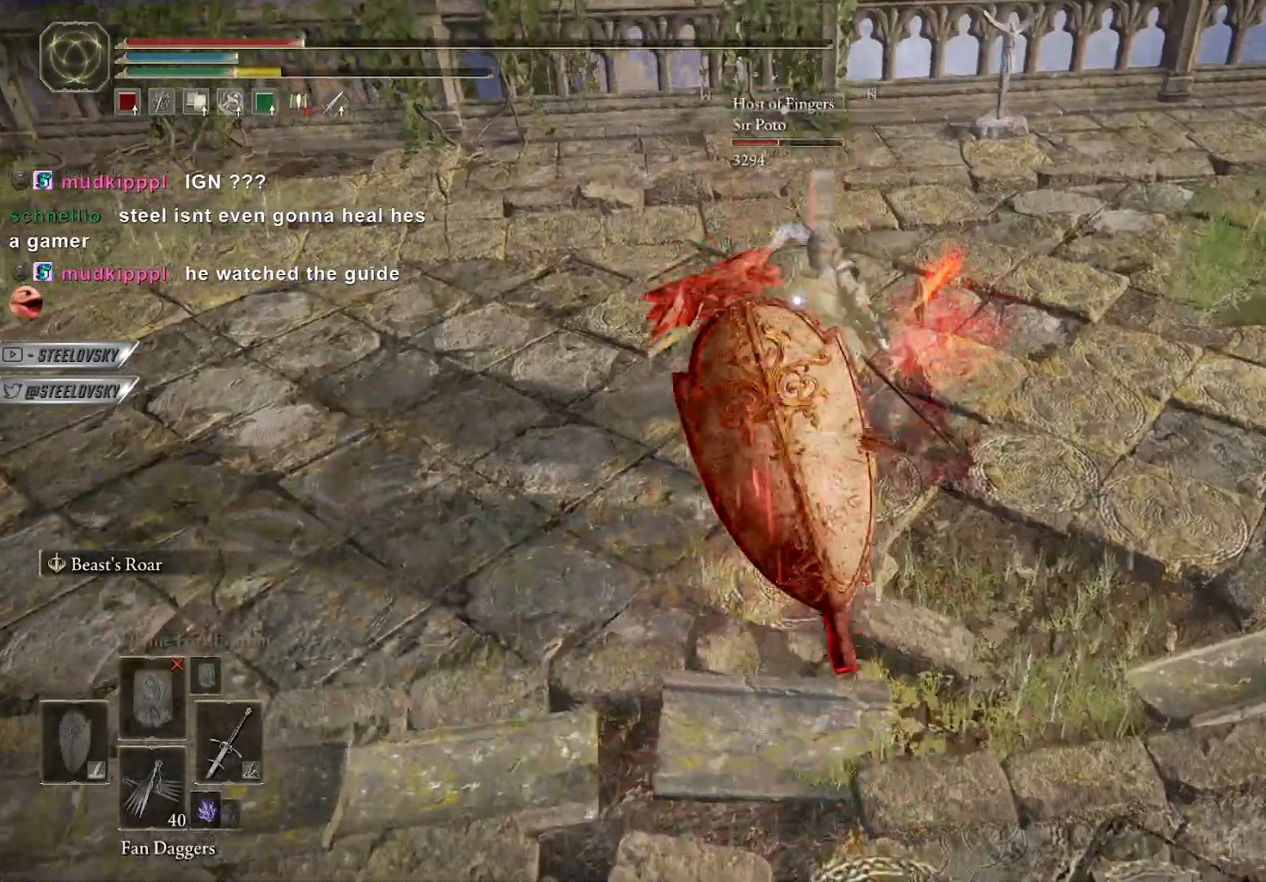
{"dt_ms": 500, "buttons": ["B"], "left_stick": "down-right", "right_stick": "center", "events": [[150, "left_stick", "up-right"], [333, "A", "down"], [467, "A", "up"], [483, "left_stick", "down-right"]]}
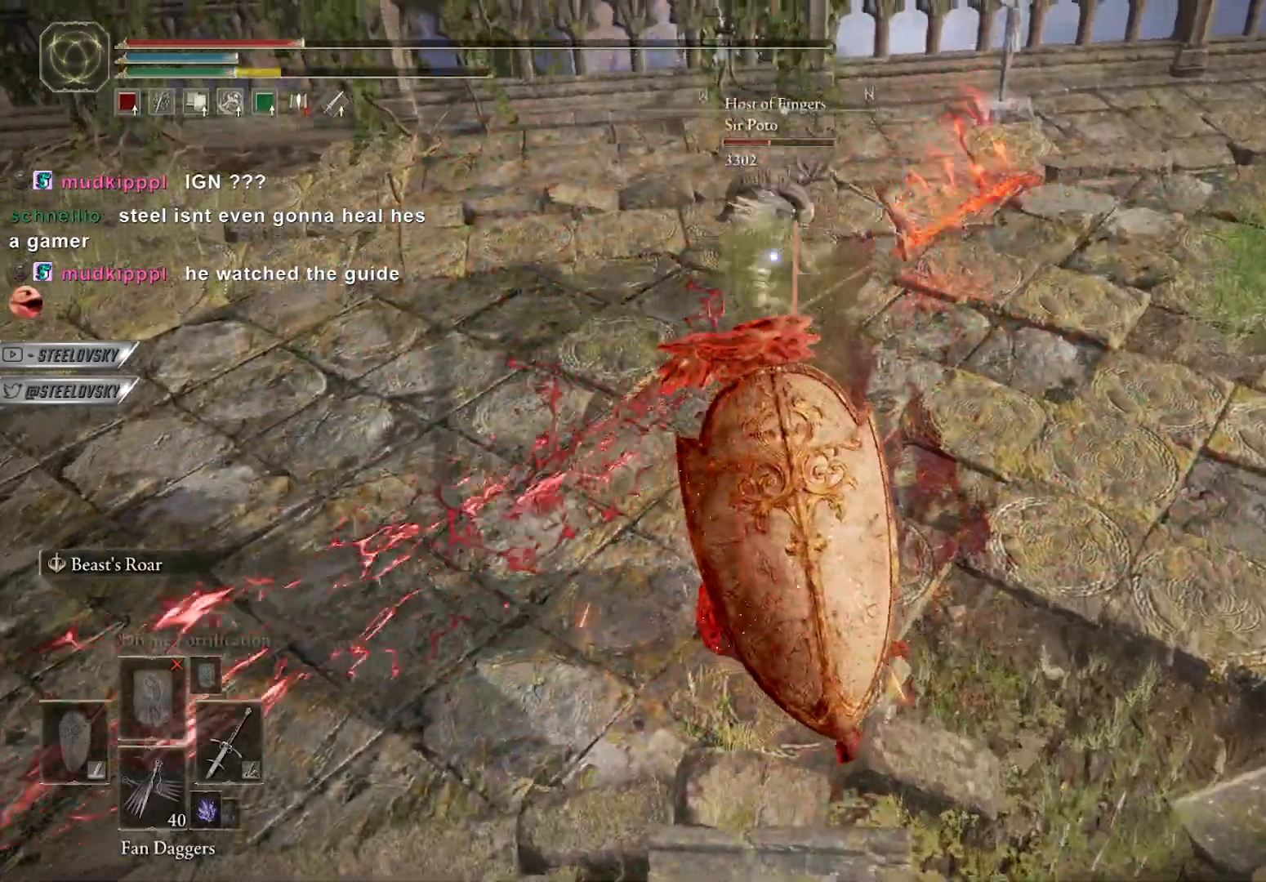
{"dt_ms": 500, "buttons": ["B"], "left_stick": "down-right", "right_stick": "center", "events": [[67, "left_stick", "down"], [350, "A", "down"], [467, "left_stick", "down-right"], [500, "A", "up"]]}
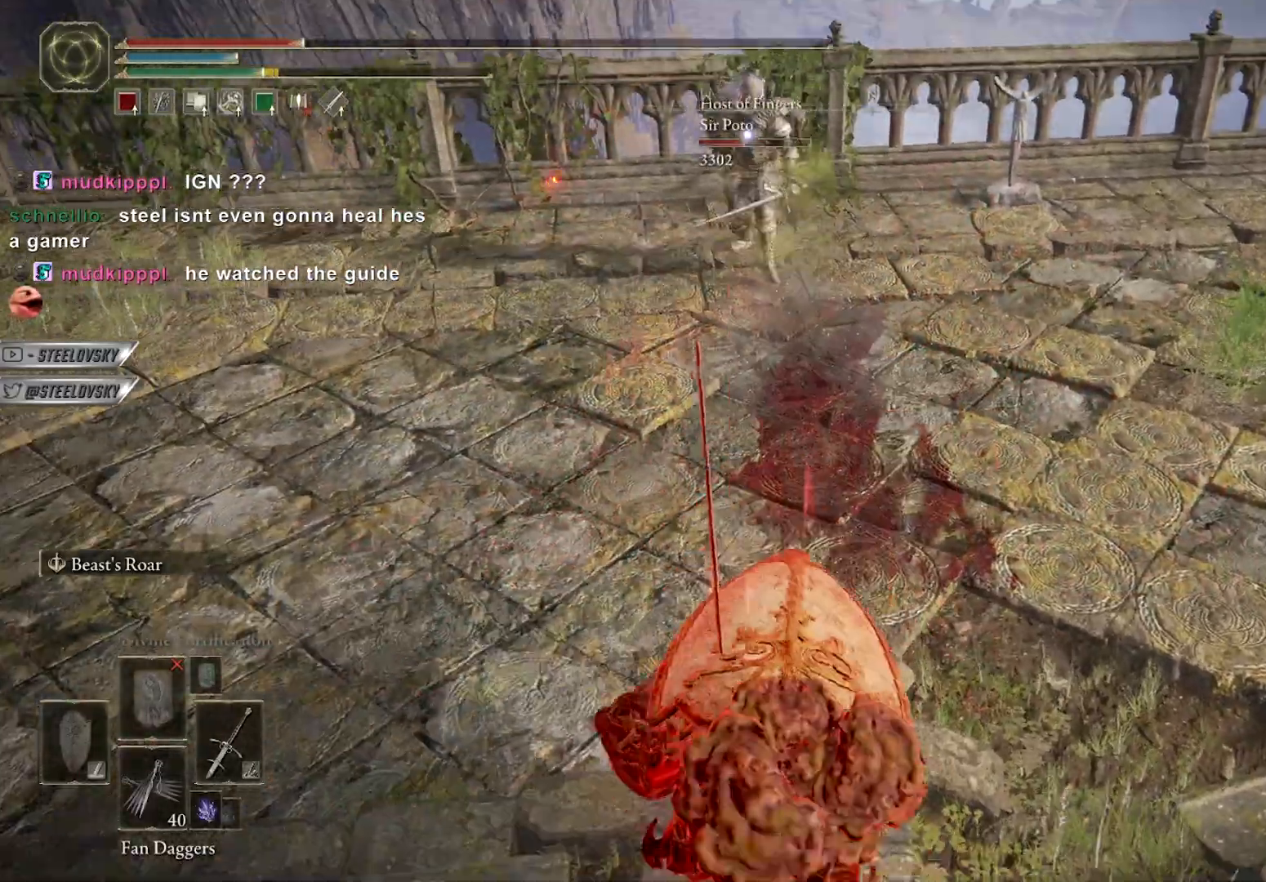
{"dt_ms": 500, "buttons": ["B"], "left_stick": "up", "right_stick": "center", "events": [[183, "left_stick", "up-right"], [233, "left_stick", "up"]]}
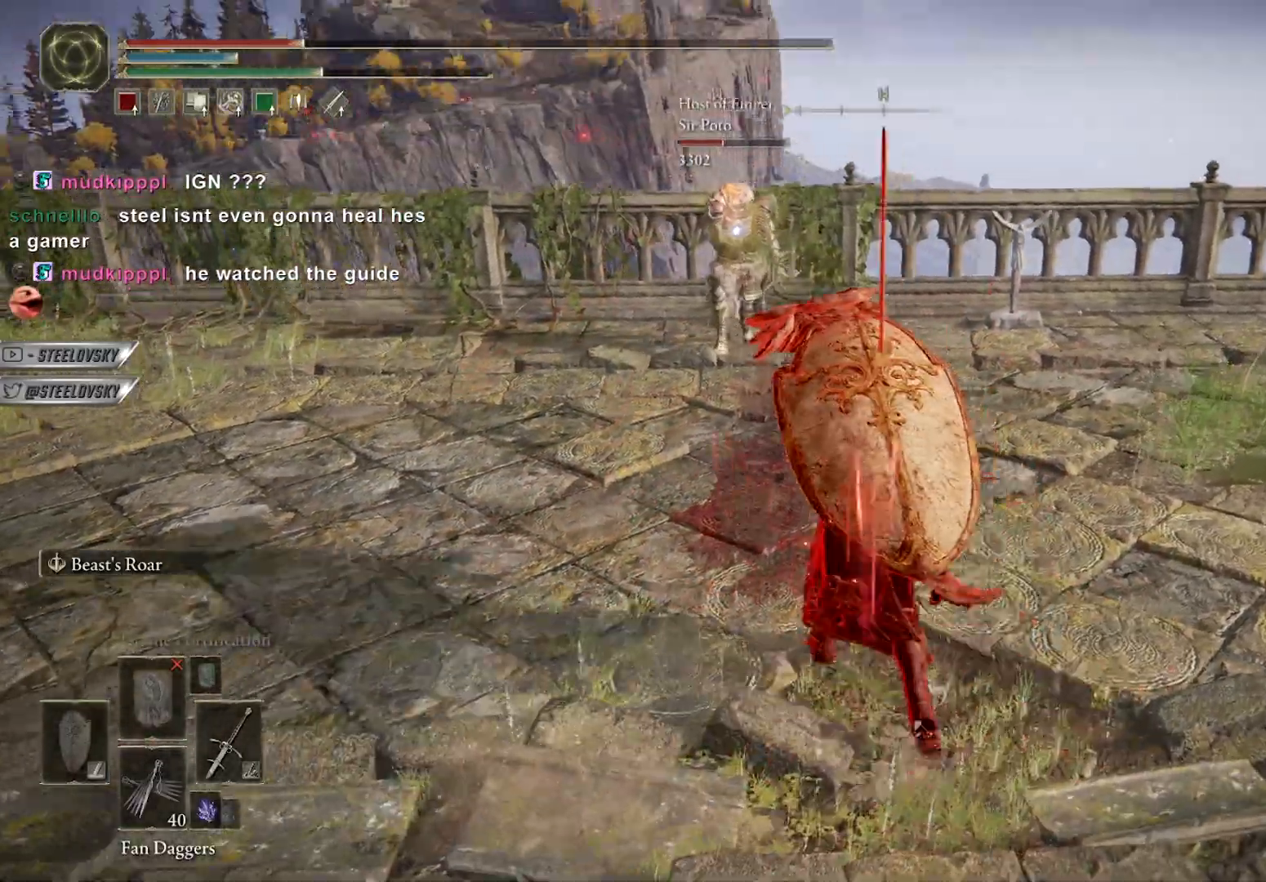
{"dt_ms": 500, "buttons": ["B"], "left_stick": "up", "right_stick": "center", "events": [[183, "R1", "down"], [283, "R1", "up"]]}
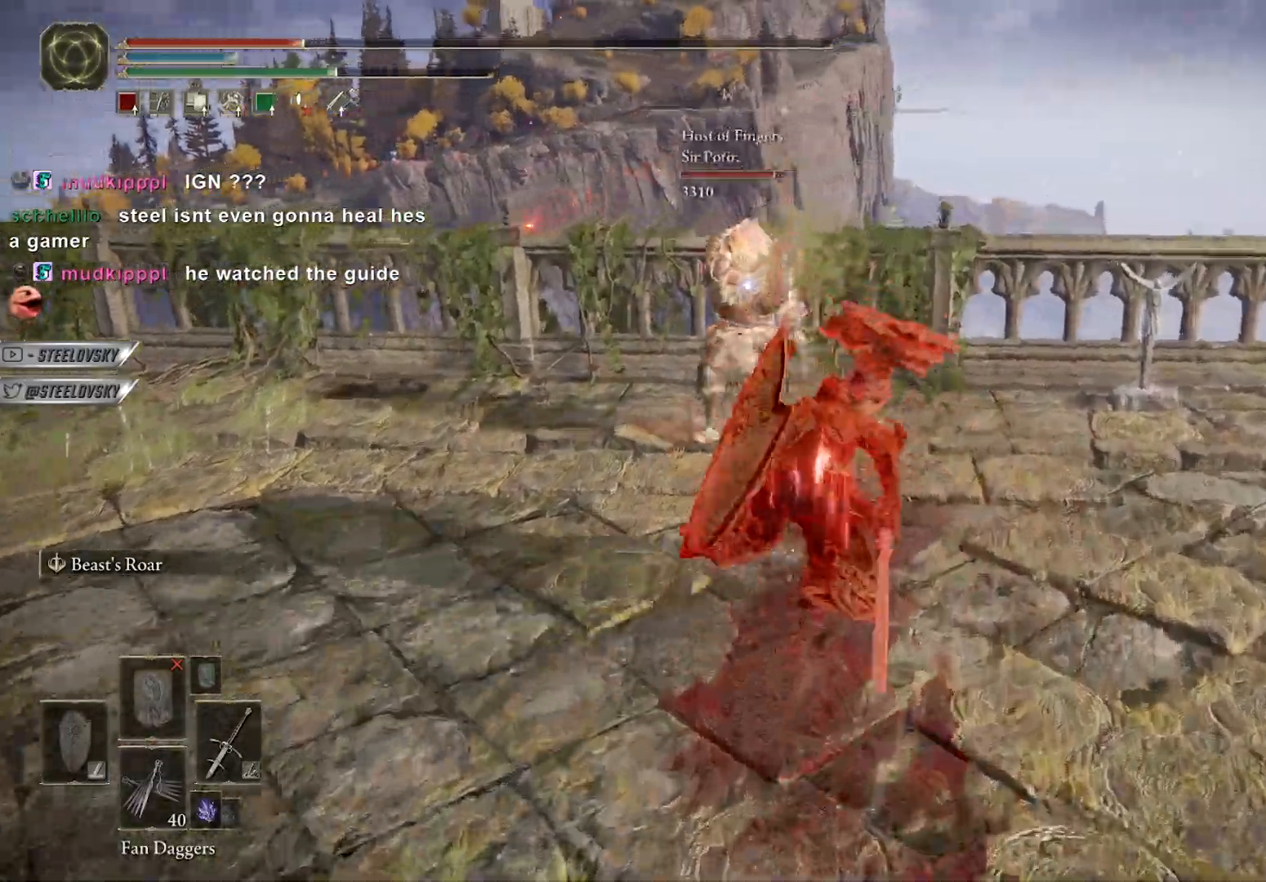
{"dt_ms": 1000, "buttons": [], "left_stick": "up-right", "right_stick": "center"}